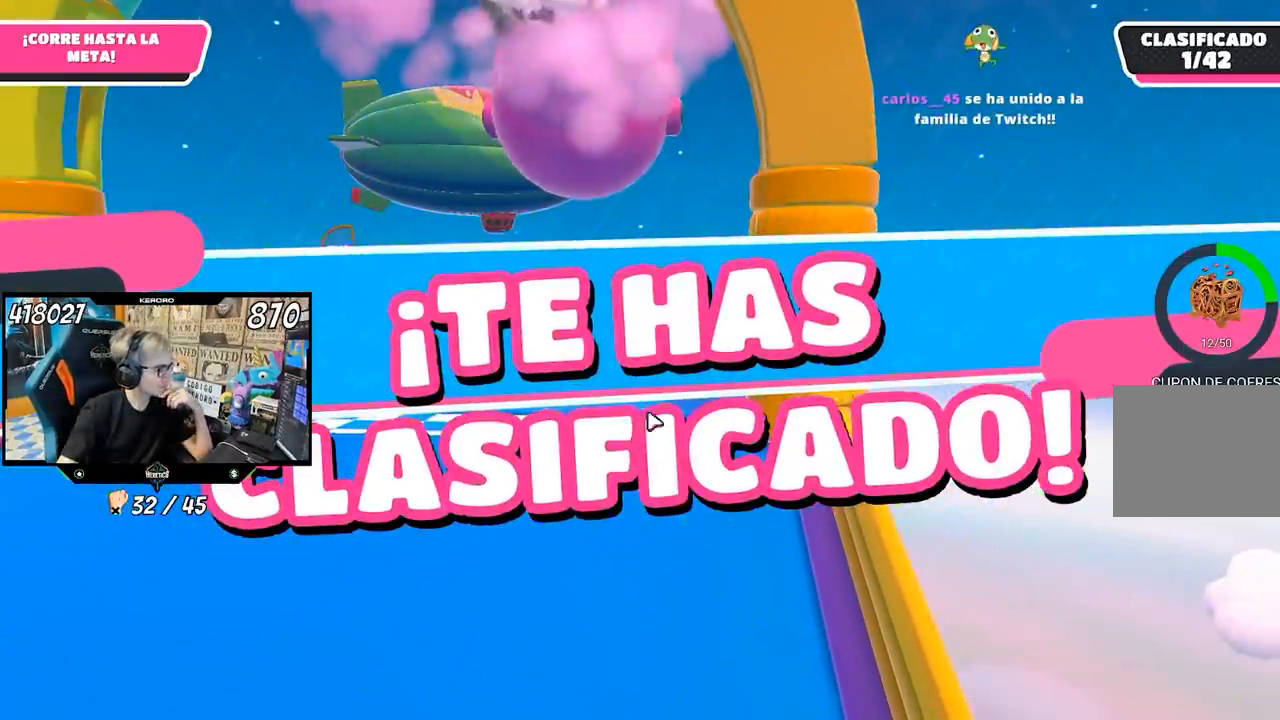
Gameplay with a controller (PlayStation layout); each line is a JSON object with the inputs held at the frame after it. "events" lists button and stick changes between this image and that frame as [ms after this image, input, new state], when the widget could be followed in between.
{"buttons": [], "left_stick": "up", "right_stick": "center", "events": [[317, "left_stick", "up"]]}
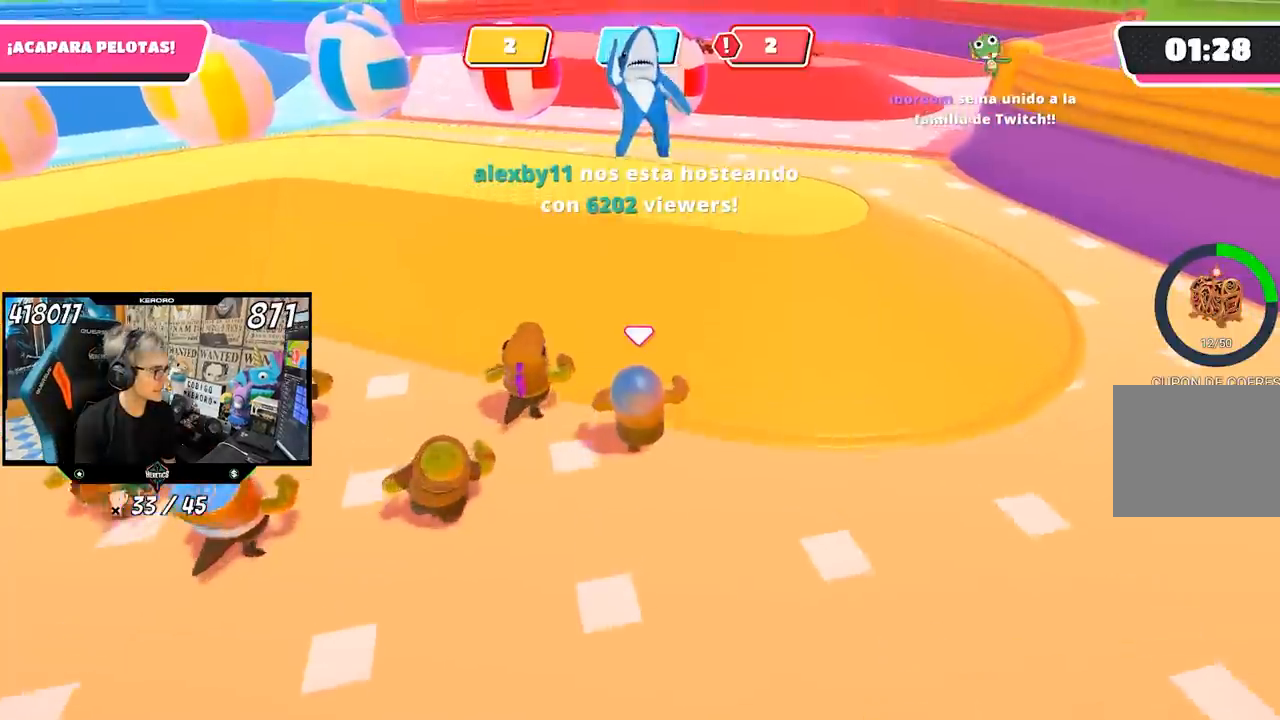
{"buttons": [], "left_stick": "up", "right_stick": "center", "events": []}
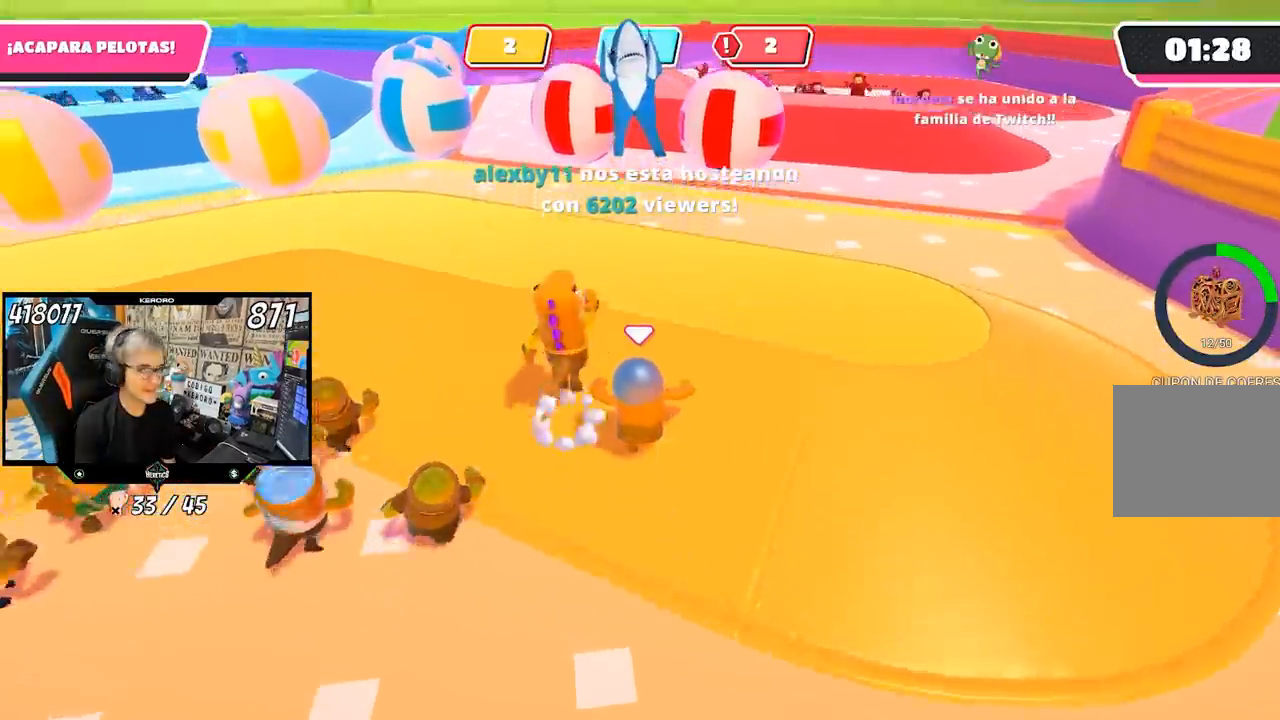
{"buttons": [], "left_stick": "up", "right_stick": "center", "events": []}
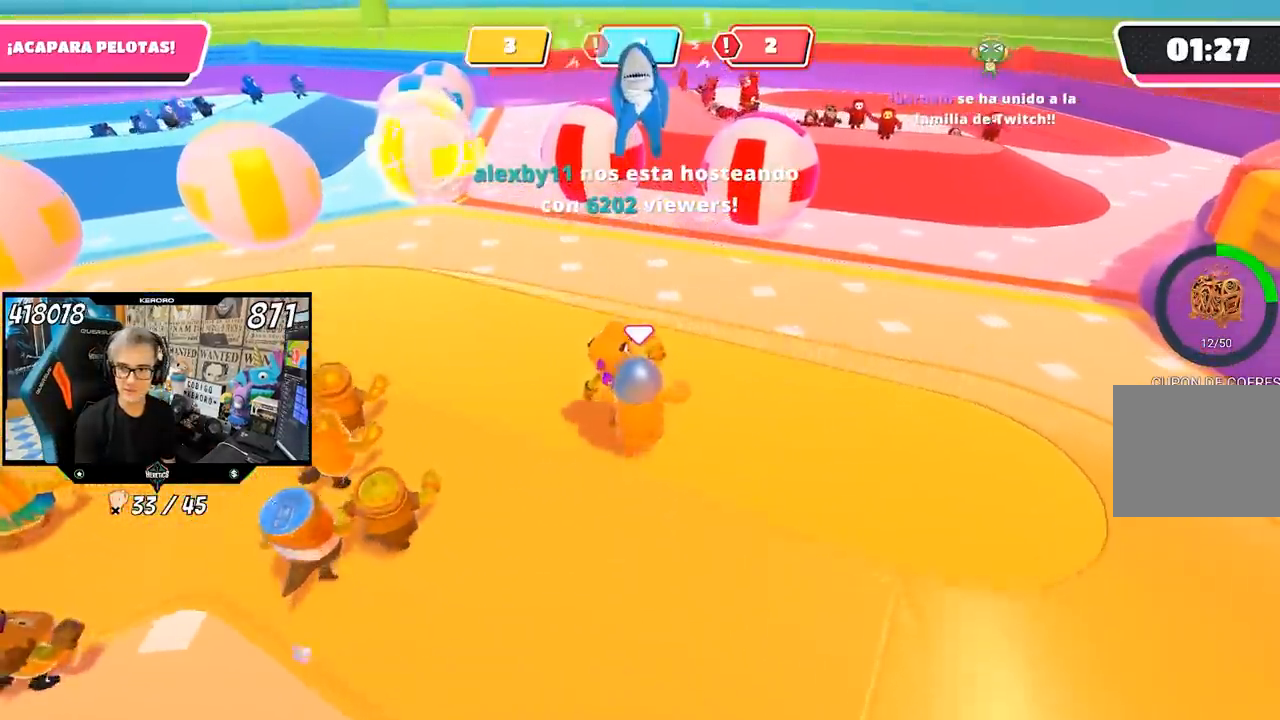
{"buttons": [], "left_stick": "up", "right_stick": "center", "events": []}
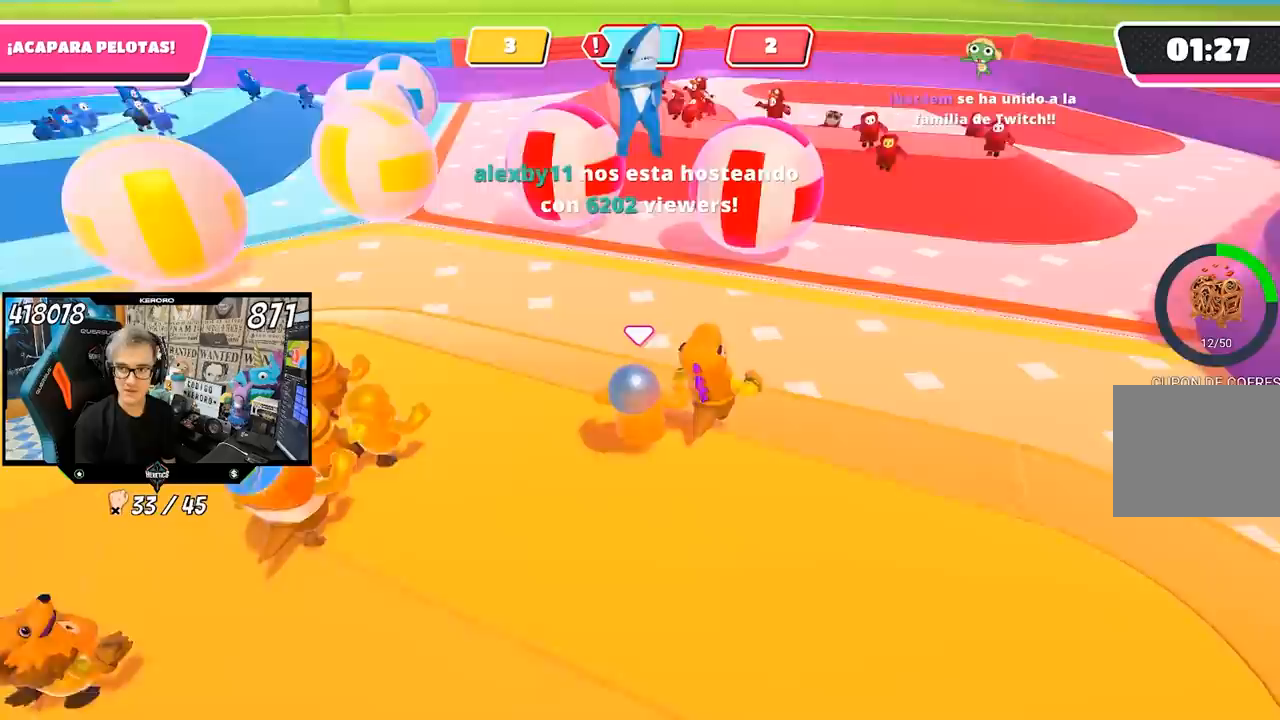
{"buttons": [], "left_stick": "up", "right_stick": "center", "events": []}
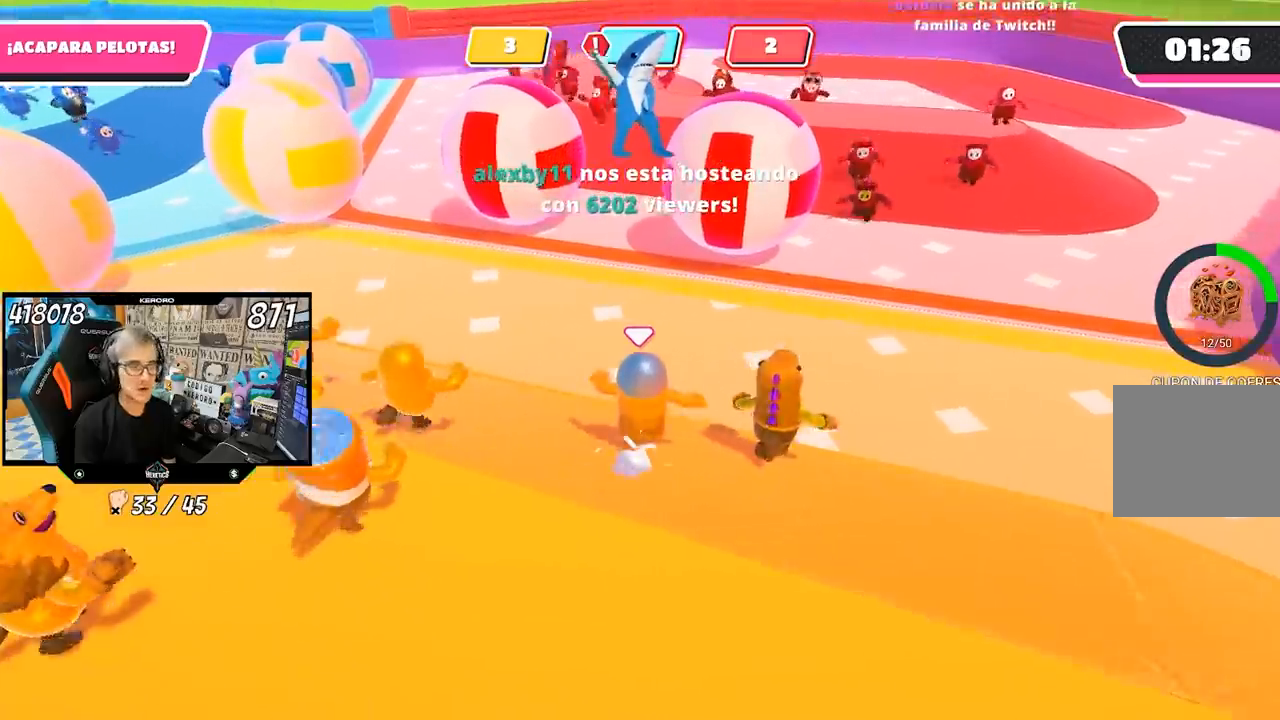
{"buttons": [], "left_stick": "up", "right_stick": "center", "events": []}
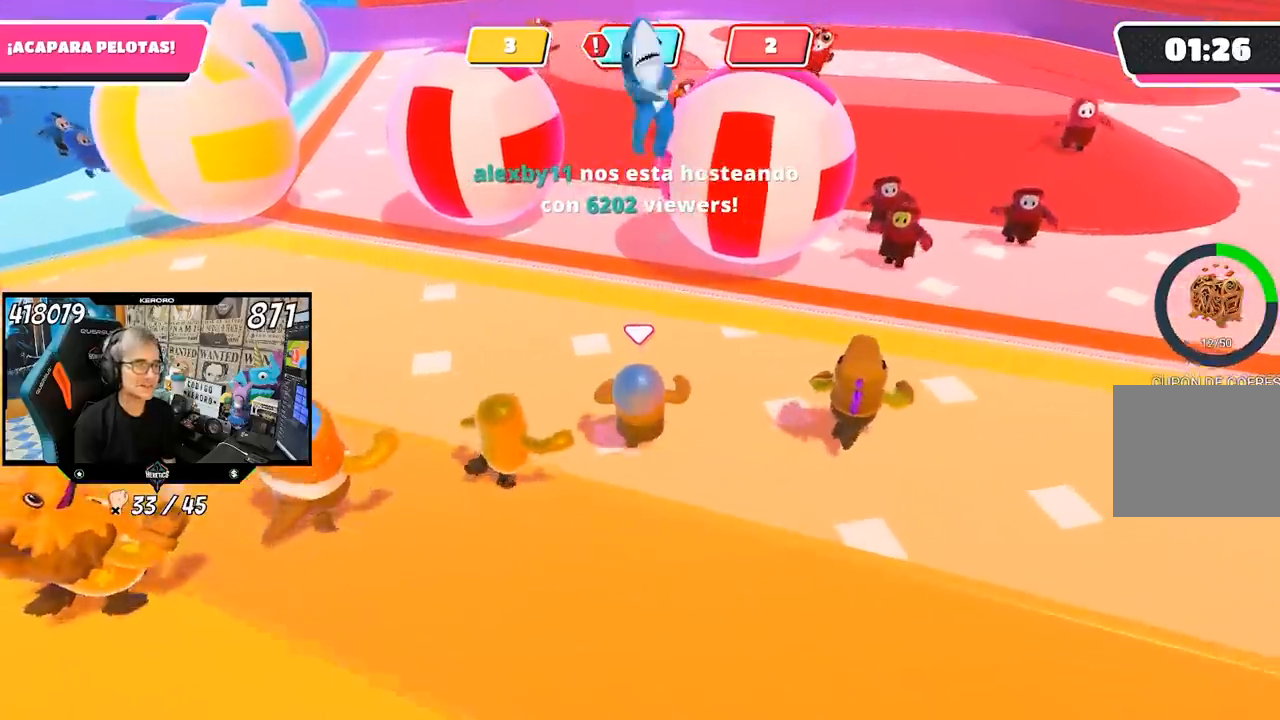
{"buttons": [], "left_stick": "up", "right_stick": "center", "events": []}
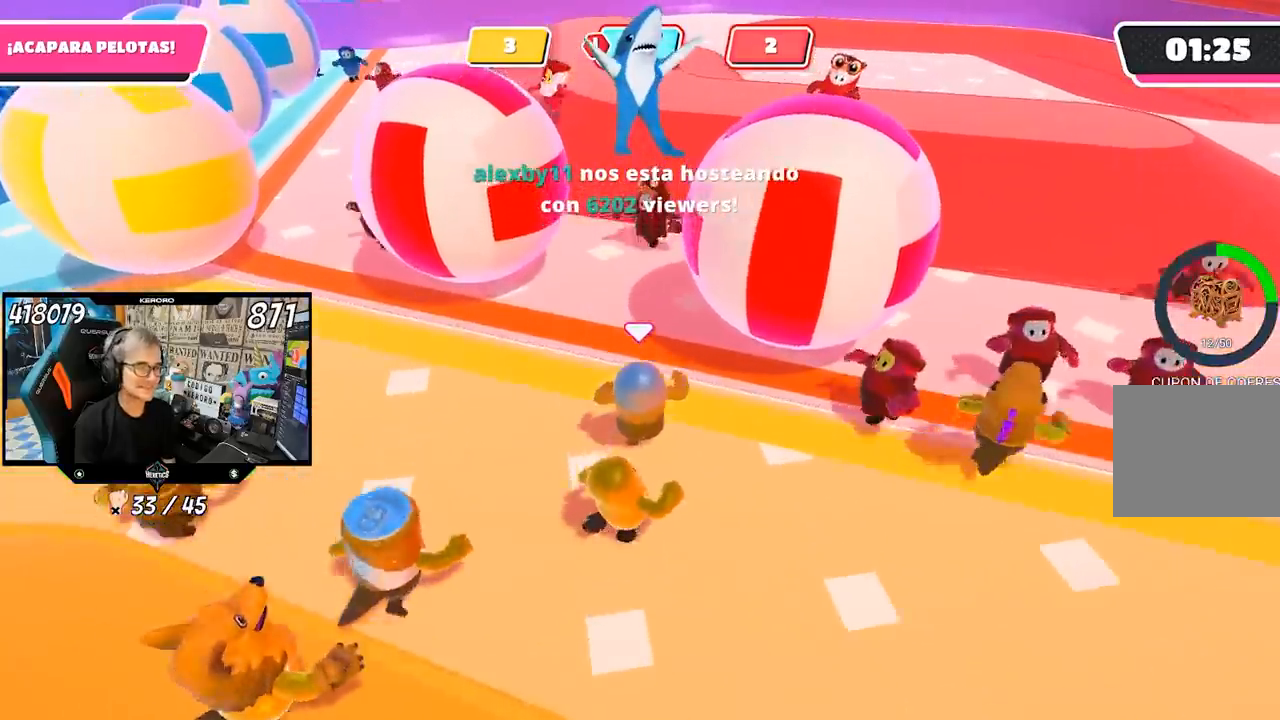
{"buttons": [], "left_stick": "up", "right_stick": "down-right", "events": [[300, "right_stick", "down-right"]]}
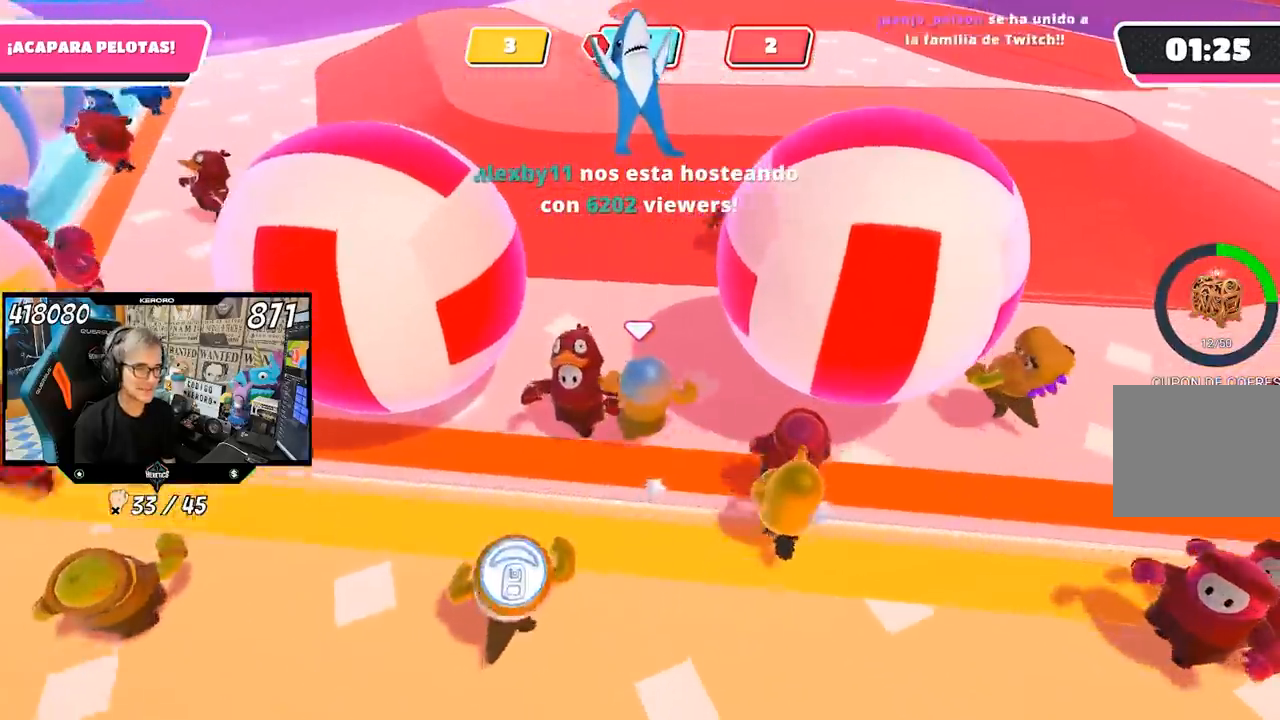
{"buttons": [], "left_stick": "up", "right_stick": "right", "events": [[317, "L1", "down"], [350, "L1", "up"], [467, "right_stick", "right"]]}
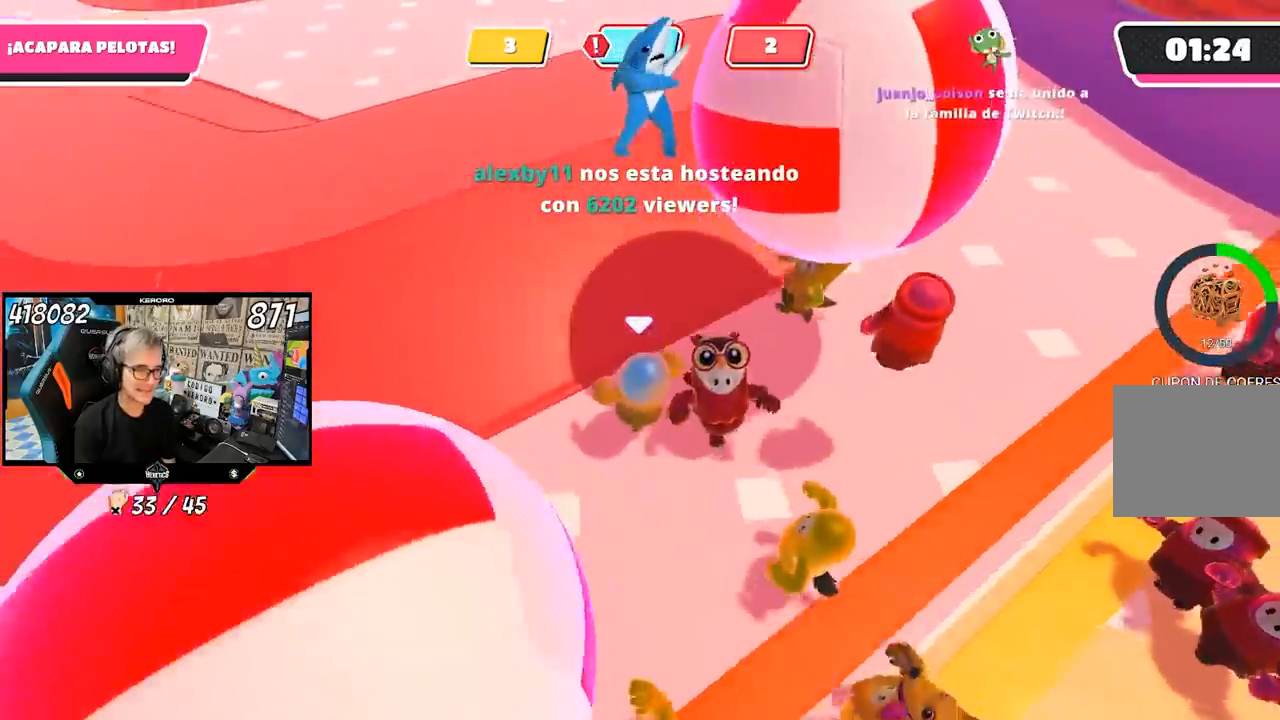
{"buttons": [], "left_stick": "up", "right_stick": "right", "events": []}
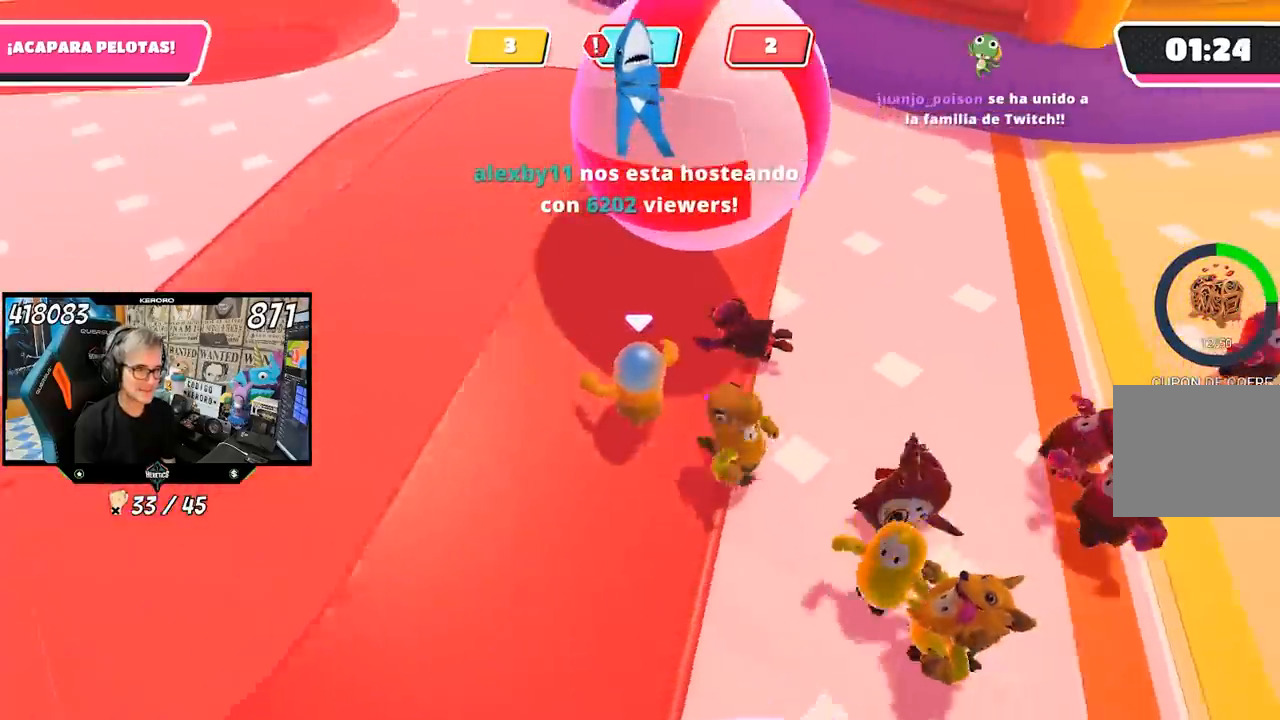
{"buttons": [], "left_stick": "up", "right_stick": "right", "events": [[283, "left_stick", "up-left"], [483, "left_stick", "up"]]}
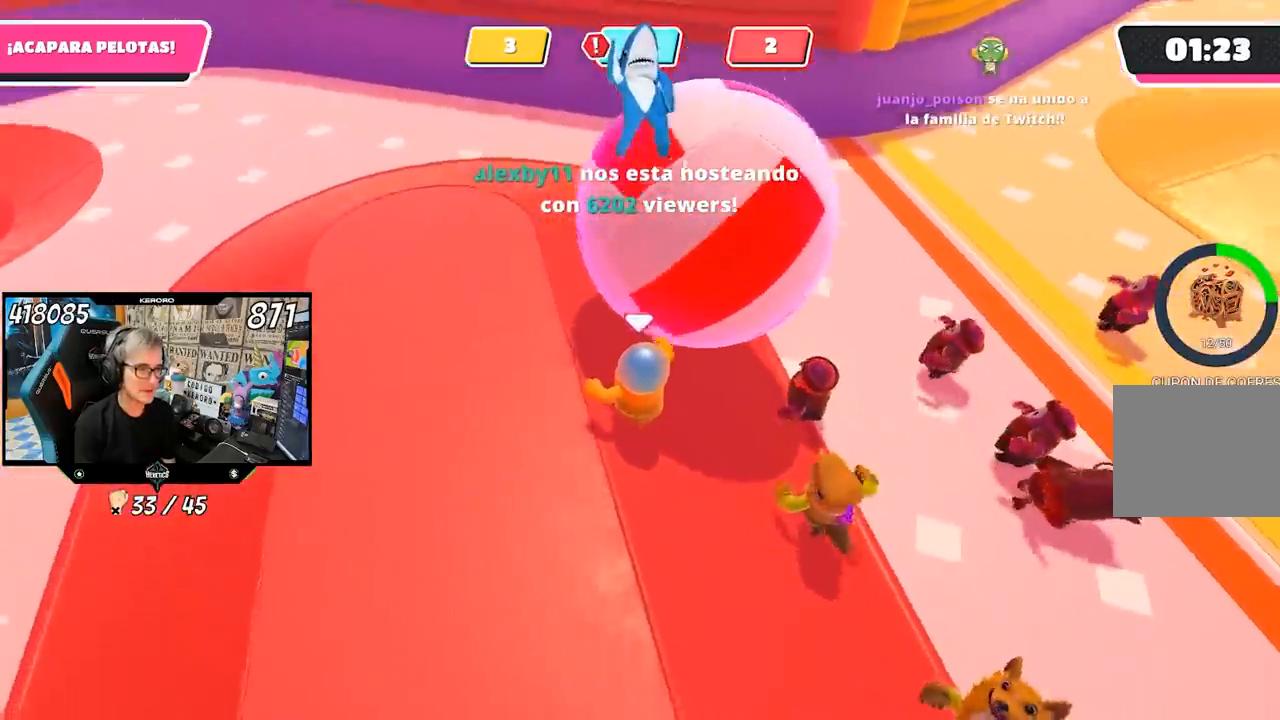
{"buttons": ["SQUARE"], "left_stick": "up", "right_stick": "center", "events": [[183, "right_stick", "center"], [217, "CROSS", "down"], [333, "SQUARE", "down"], [350, "CROSS", "up"], [383, "SQUARE", "up"], [417, "SQUARE", "down"]]}
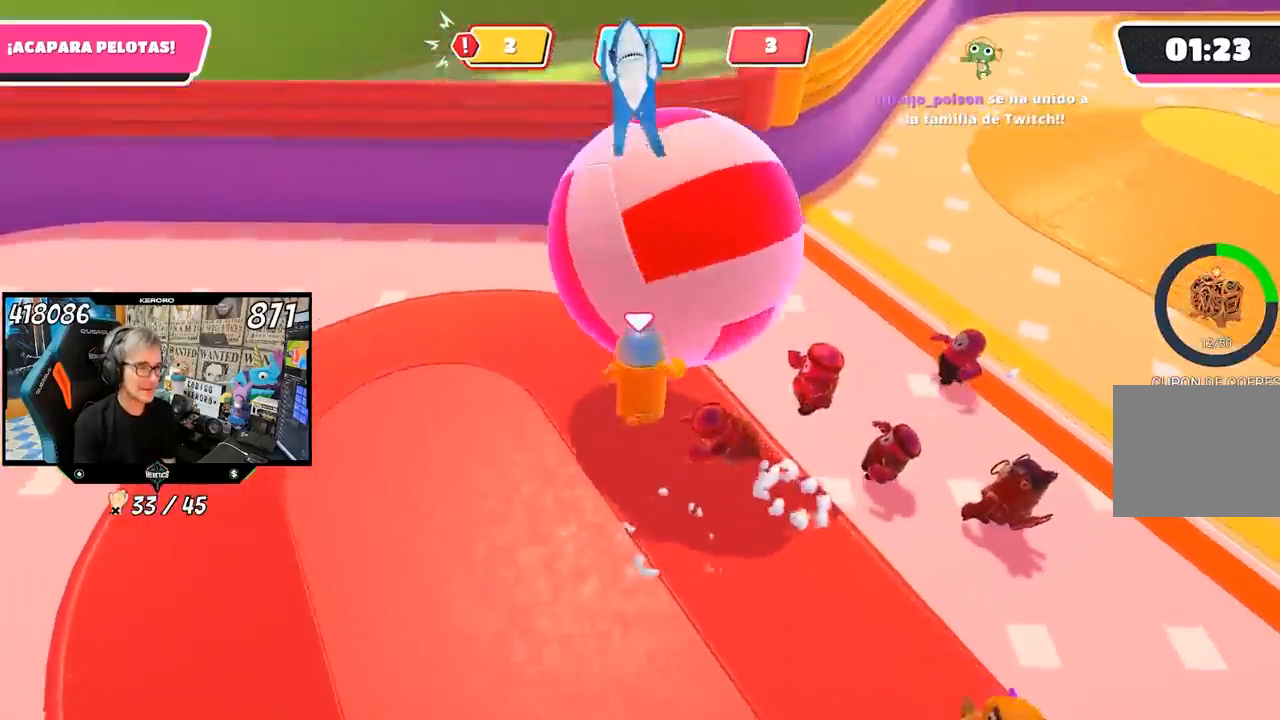
{"buttons": [], "left_stick": "left", "right_stick": "right", "events": [[17, "SQUARE", "up"], [83, "SQUARE", "down"], [117, "SQUARE", "up"], [367, "left_stick", "left"], [400, "right_stick", "right"]]}
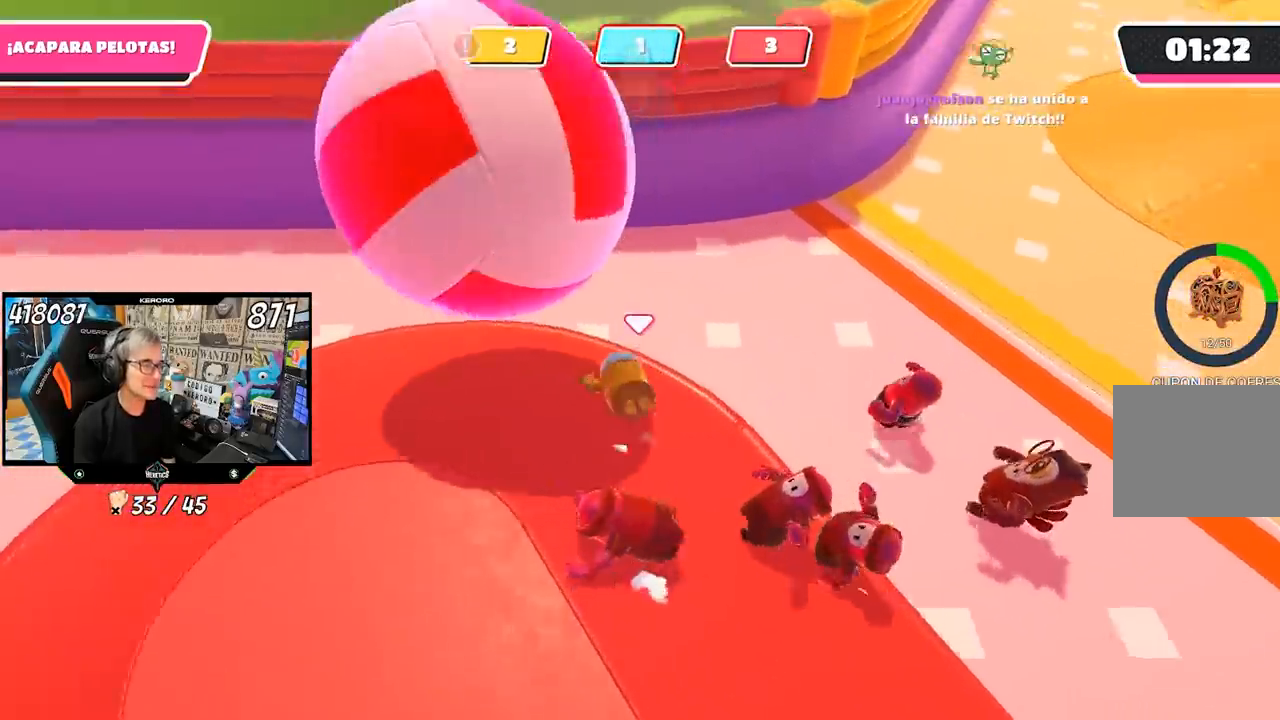
{"buttons": [], "left_stick": "right", "right_stick": "up-right", "events": [[17, "left_stick", "down-right"], [117, "left_stick", "right"], [417, "right_stick", "up-right"]]}
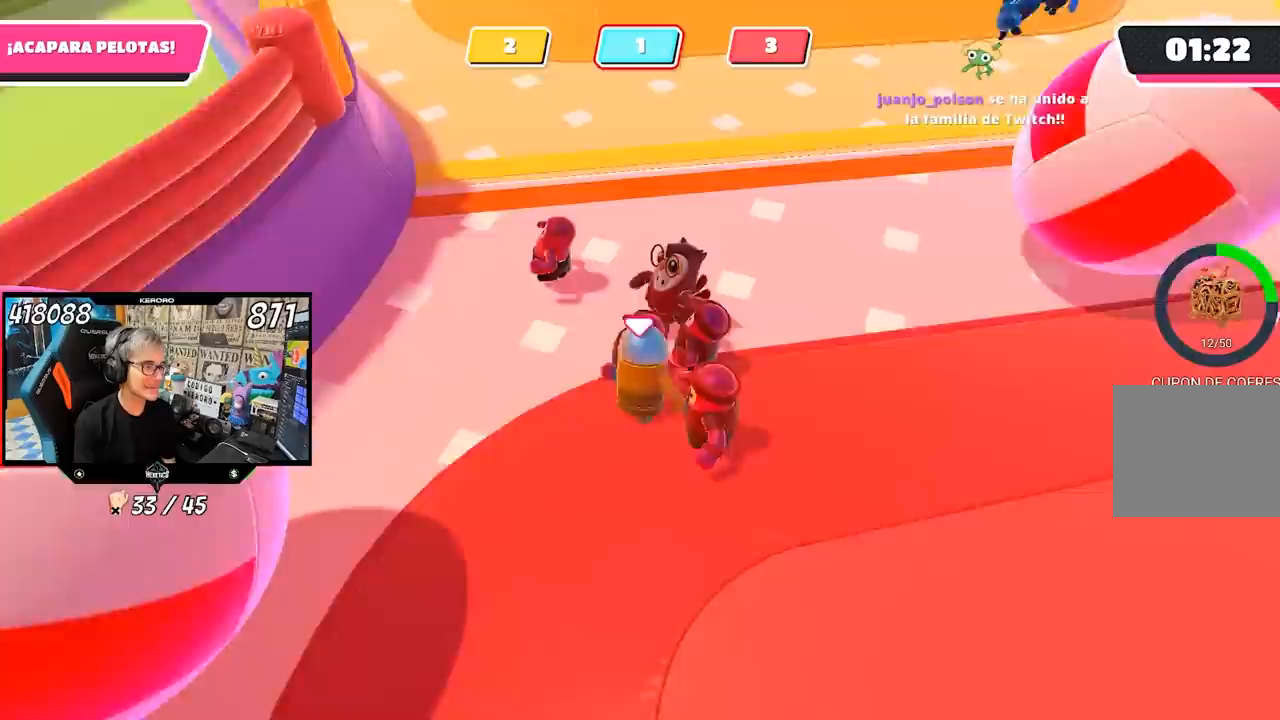
{"buttons": ["L1", "R1"], "left_stick": "up", "right_stick": "center", "events": [[50, "right_stick", "up"], [217, "left_stick", "up-right"], [250, "right_stick", "center"], [450, "left_stick", "up"], [500, "L1", "down"], [500, "R1", "down"]]}
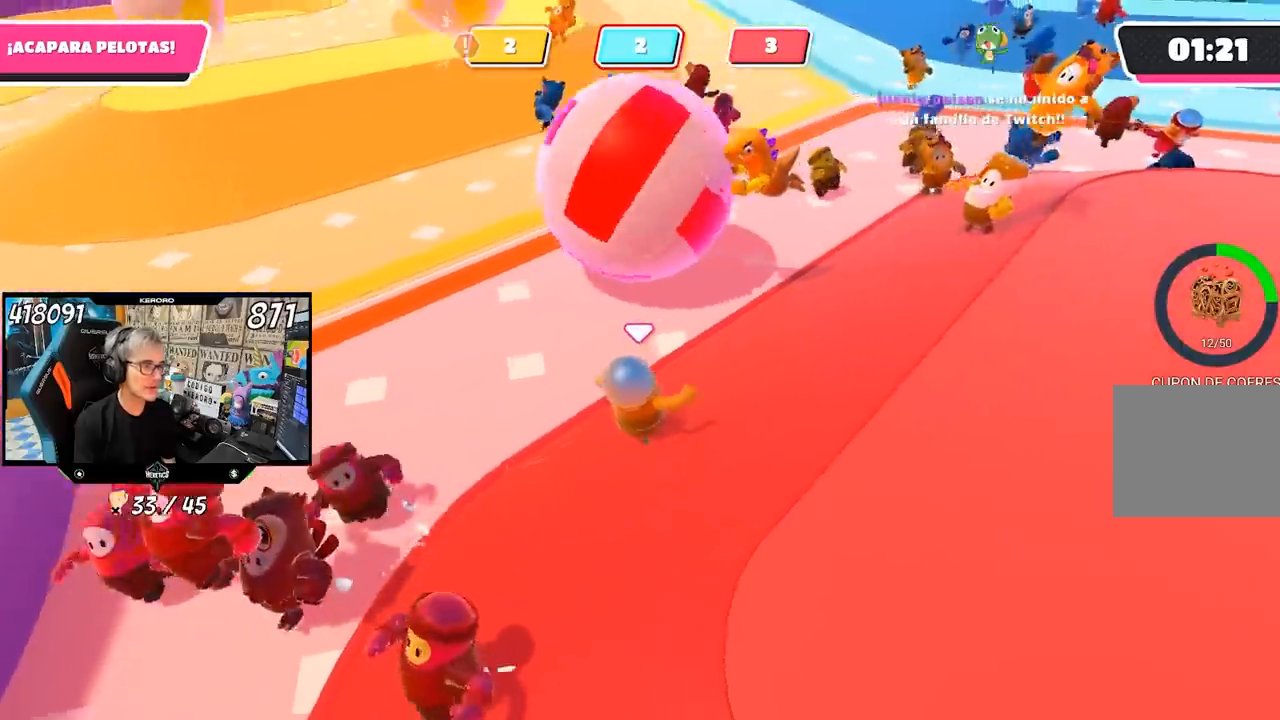
{"buttons": [], "left_stick": "right", "right_stick": "up-left", "events": [[17, "right_stick", "left"], [83, "left_stick", "up-left"], [350, "right_stick", "up-left"], [450, "L1", "up"], [450, "R1", "up"], [450, "left_stick", "right"]]}
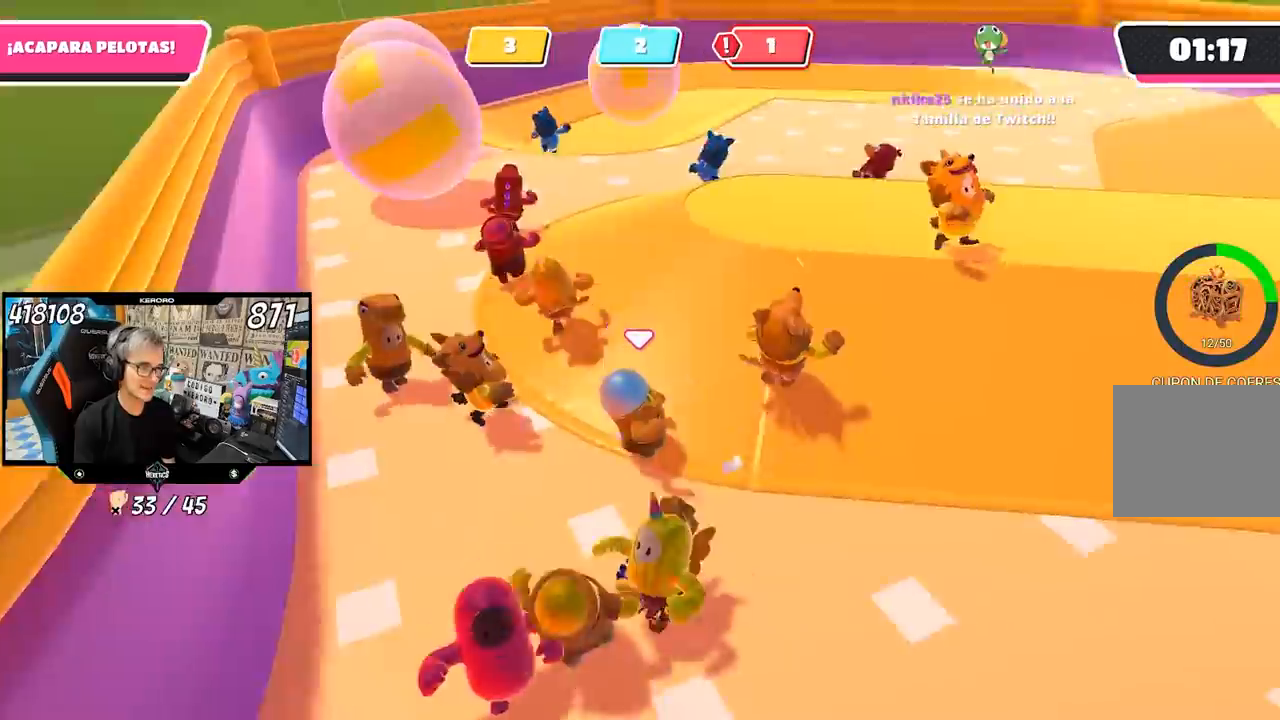
{"buttons": [], "left_stick": "right", "right_stick": "left", "events": [[450, "right_stick", "left"]]}
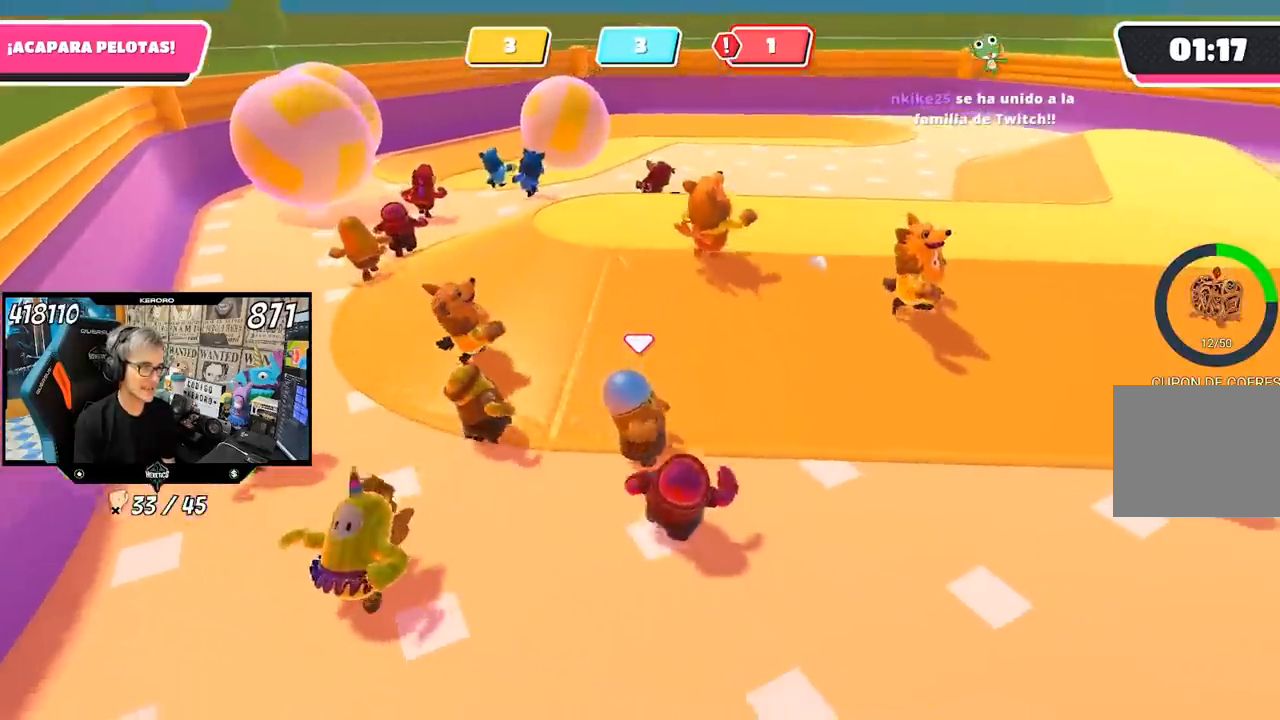
{"buttons": [], "left_stick": "right", "right_stick": "left", "events": []}
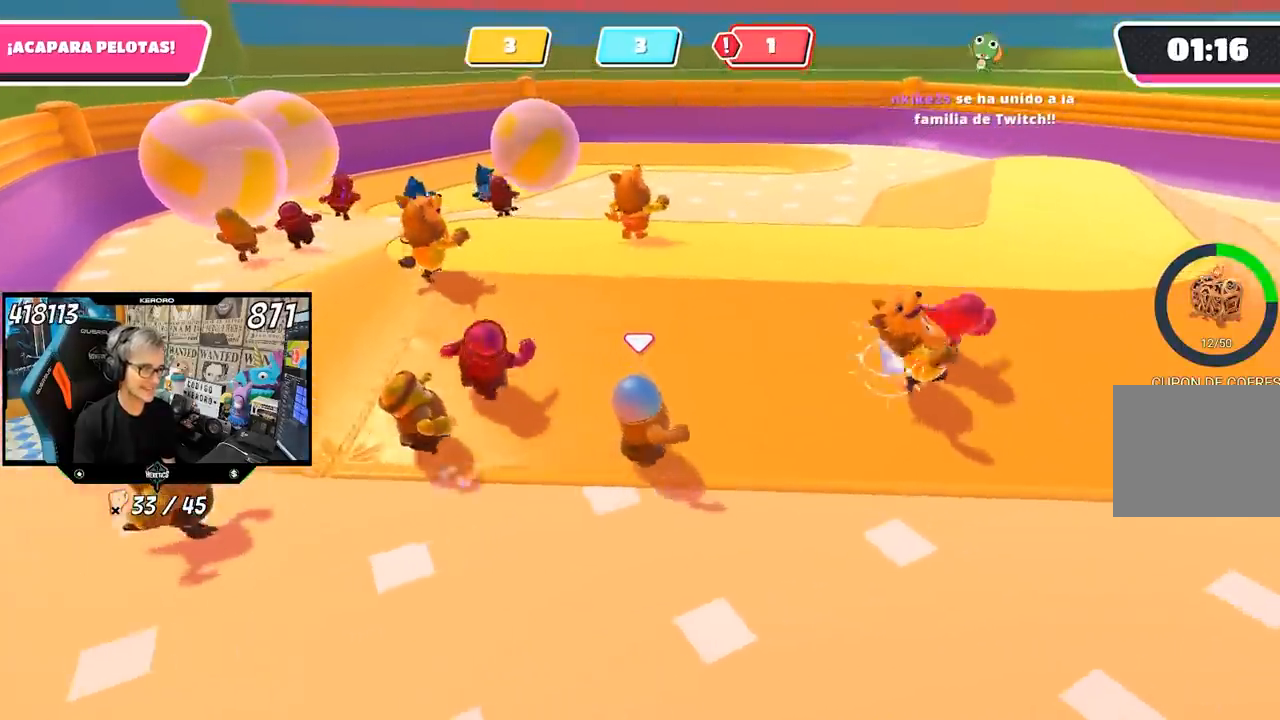
{"buttons": [], "left_stick": "down-right", "right_stick": "up-left", "events": [[283, "left_stick", "down-right"], [483, "right_stick", "up-left"]]}
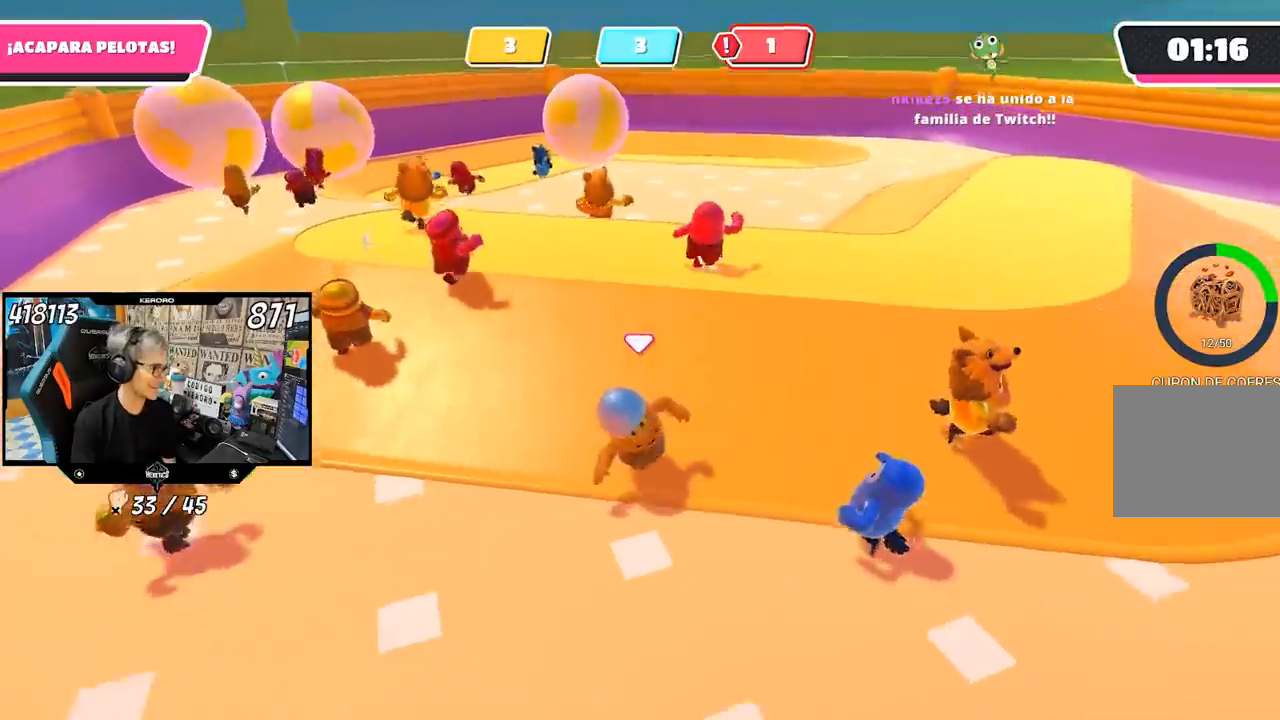
{"buttons": [], "left_stick": "up-right", "right_stick": "center", "events": [[100, "left_stick", "down"], [183, "right_stick", "center"], [217, "left_stick", "down-left"], [417, "left_stick", "up-right"]]}
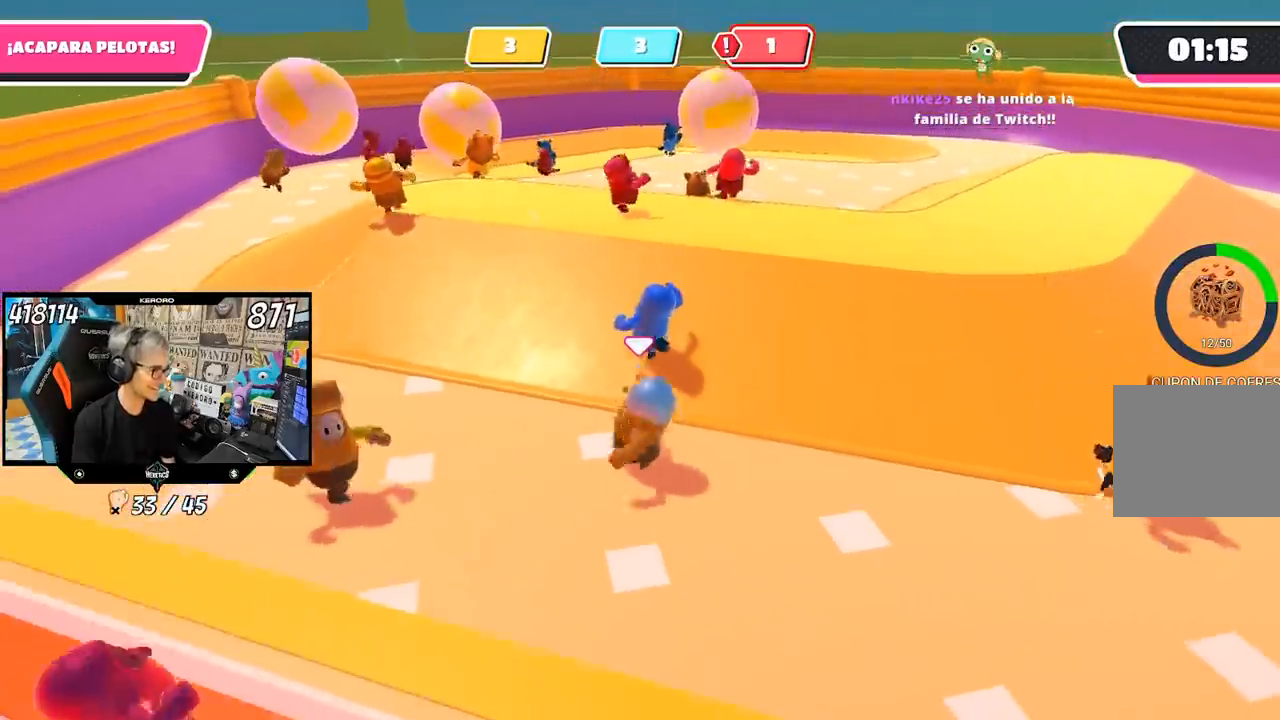
{"buttons": [], "left_stick": "up-right", "right_stick": "center", "events": [[283, "CROSS", "down"], [483, "CROSS", "up"]]}
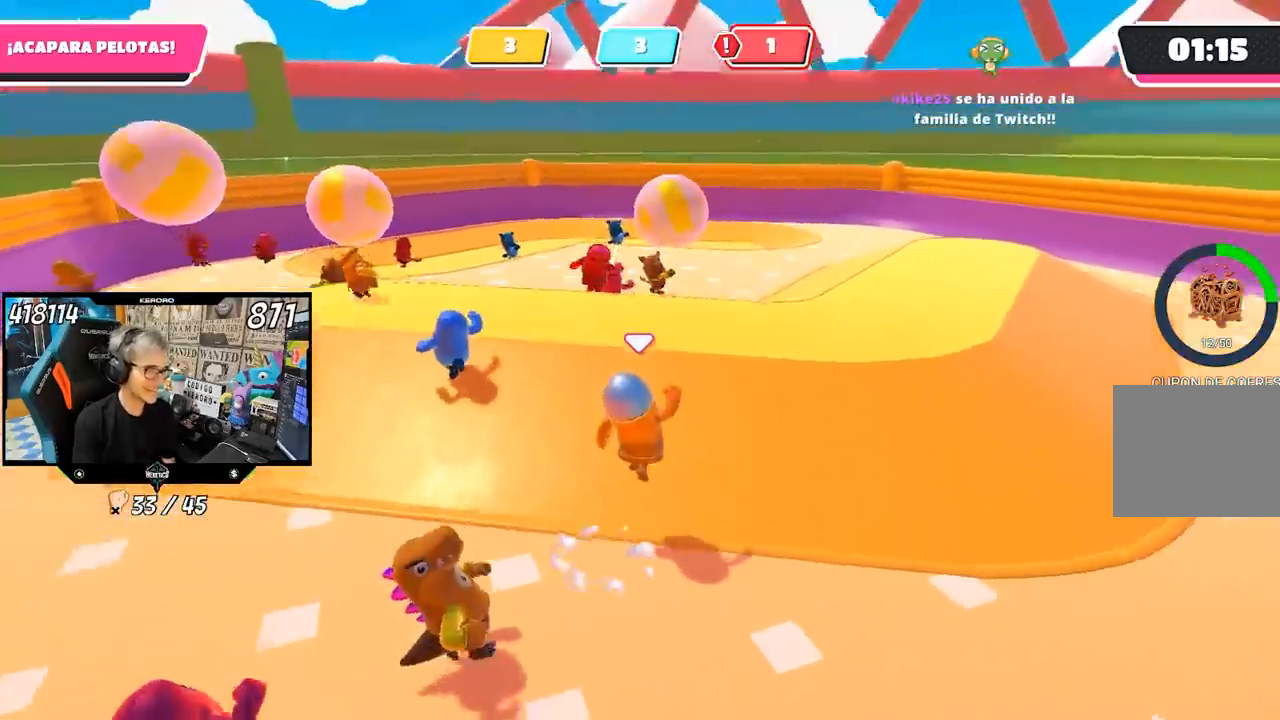
{"buttons": [], "left_stick": "up-right", "right_stick": "center", "events": [[17, "SQUARE", "down"], [83, "SQUARE", "up"], [150, "SQUARE", "down"], [217, "SQUARE", "up"], [300, "SQUARE", "down"], [383, "SQUARE", "up"]]}
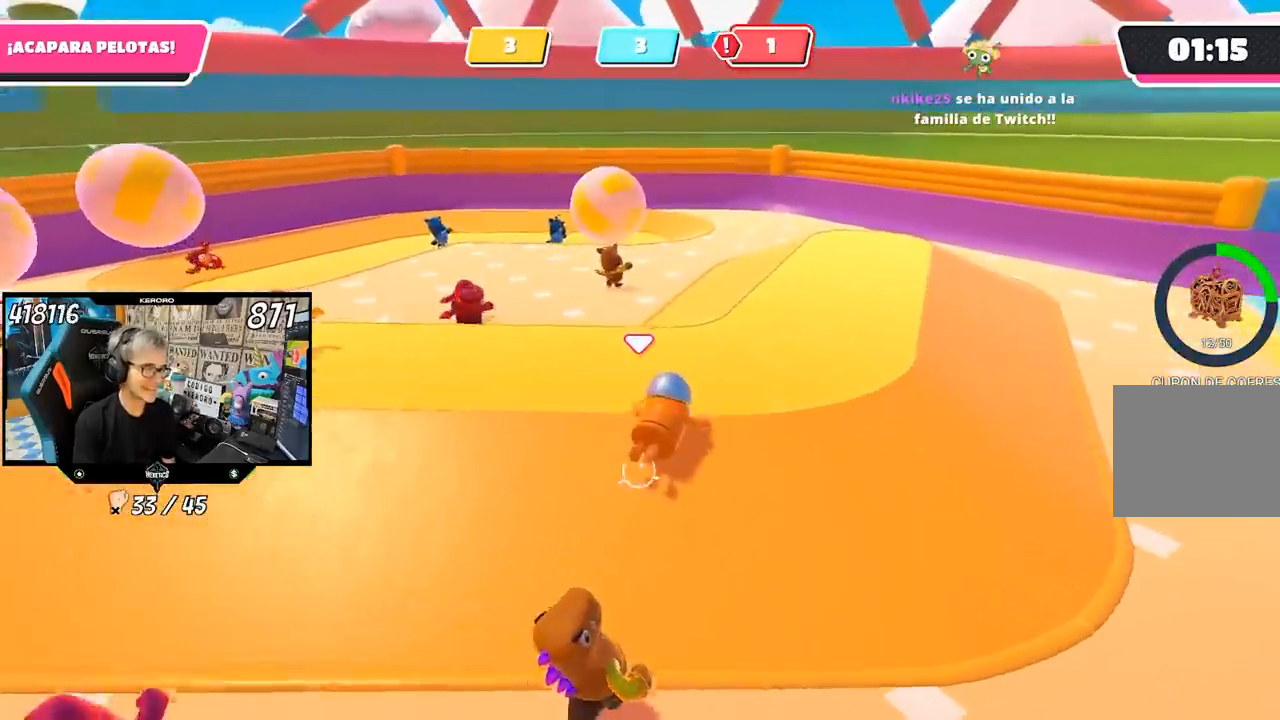
{"buttons": [], "left_stick": "down", "right_stick": "up-left", "events": [[83, "left_stick", "right"], [233, "left_stick", "down-right"], [350, "left_stick", "down"], [350, "right_stick", "up-left"]]}
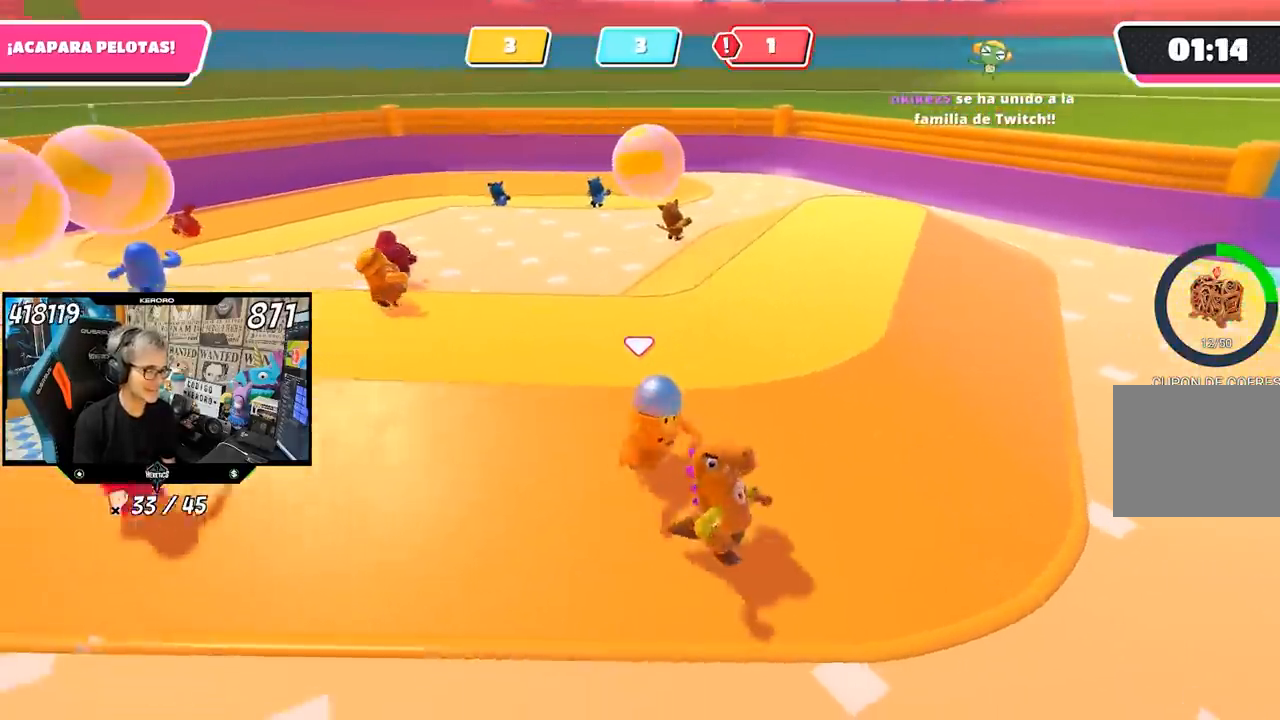
{"buttons": [], "left_stick": "down-left", "right_stick": "center", "events": [[117, "right_stick", "center"], [400, "left_stick", "down-left"]]}
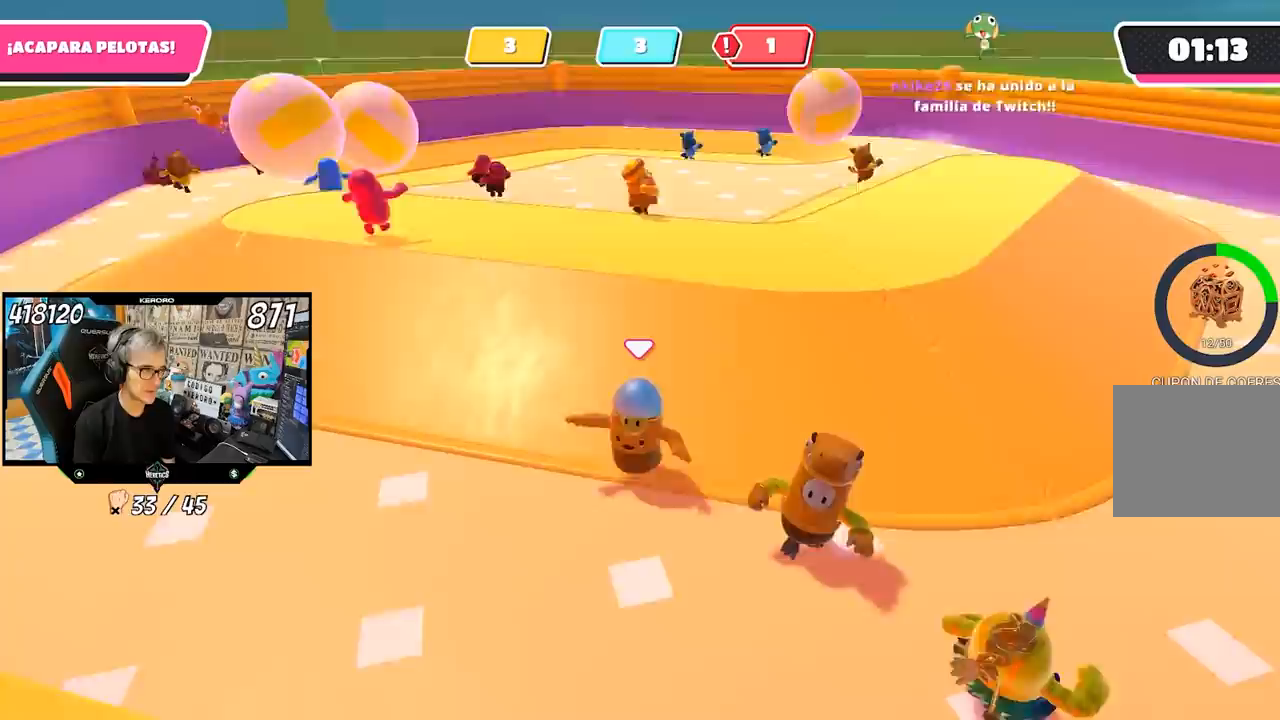
{"buttons": [], "left_stick": "down", "right_stick": "center", "events": [[283, "left_stick", "down"]]}
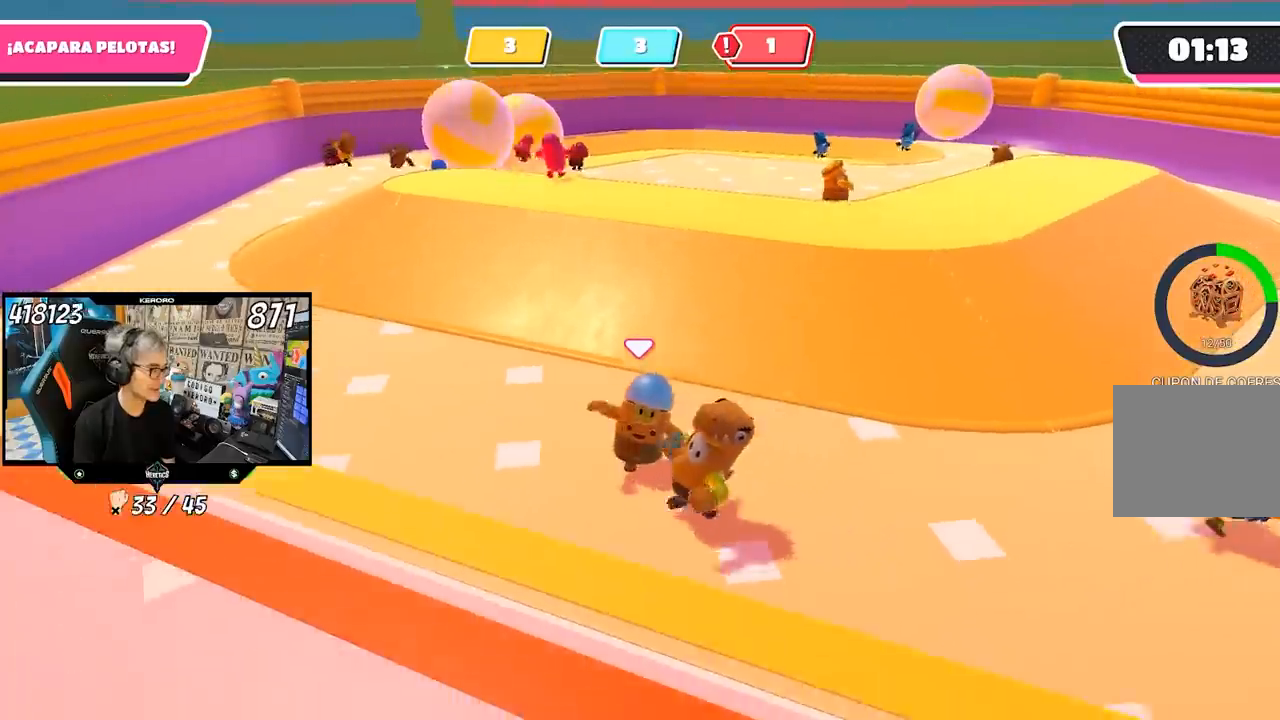
{"buttons": [], "left_stick": "down-left", "right_stick": "right", "events": [[100, "right_stick", "up-right"], [417, "left_stick", "down-left"], [450, "right_stick", "right"]]}
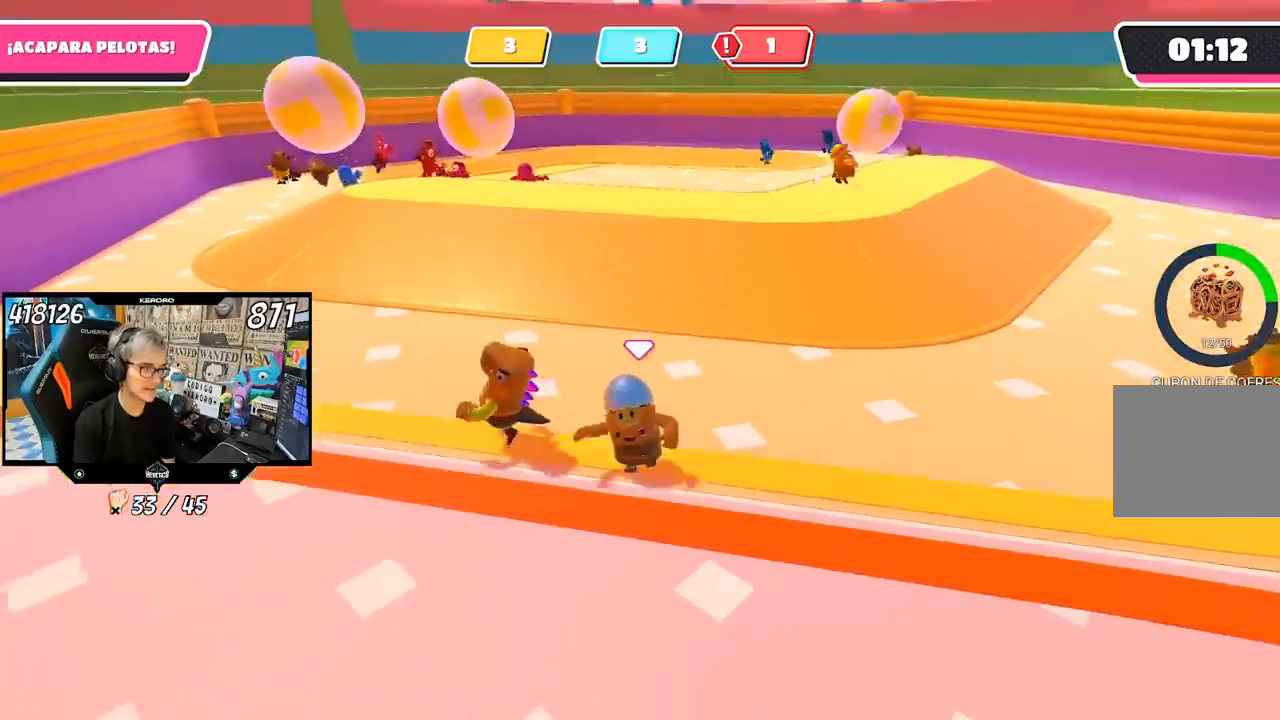
{"buttons": [], "left_stick": "left", "right_stick": "right", "events": [[383, "left_stick", "left"]]}
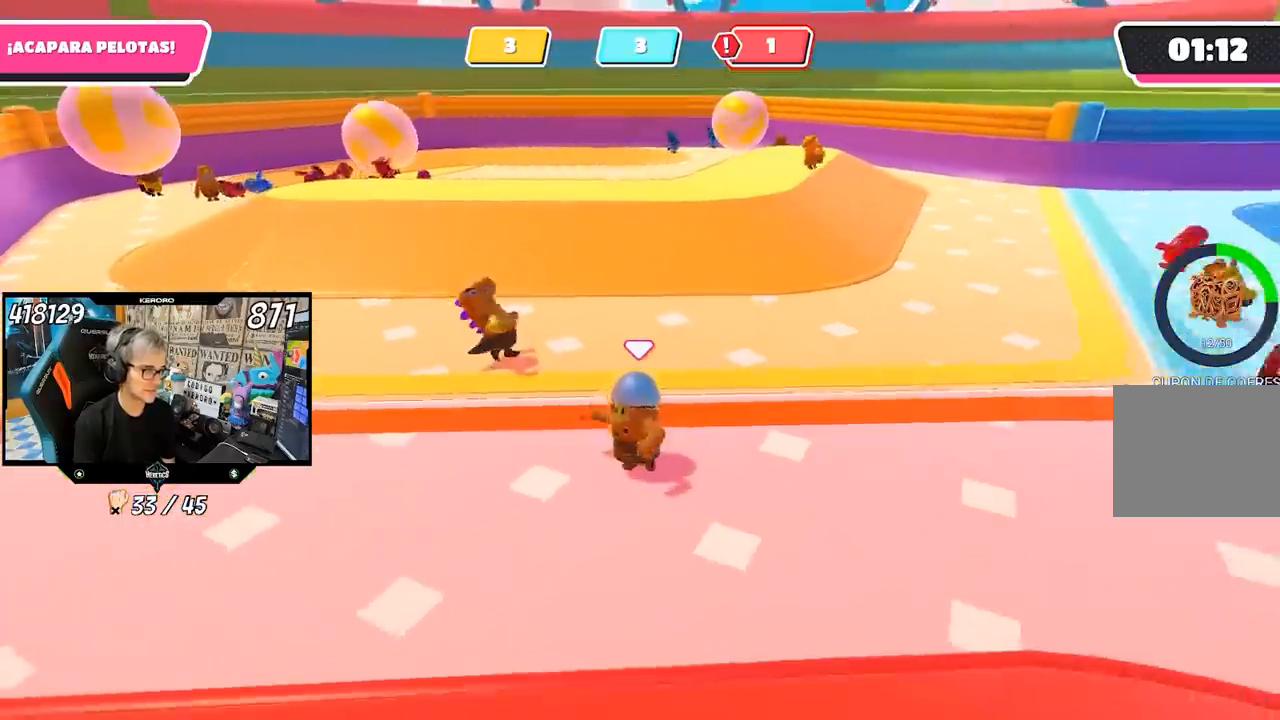
{"buttons": [], "left_stick": "down-left", "right_stick": "right", "events": [[450, "left_stick", "down-left"]]}
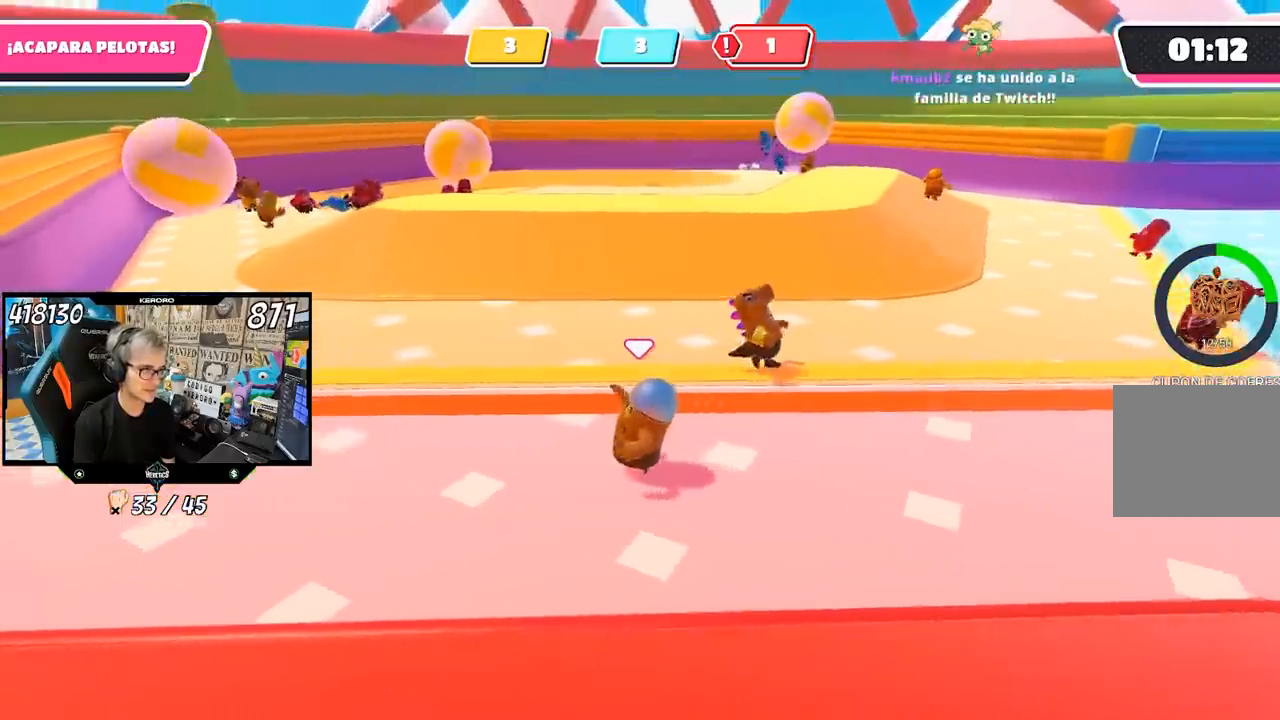
{"buttons": [], "left_stick": "left", "right_stick": "center", "events": [[133, "left_stick", "left"], [183, "right_stick", "center"]]}
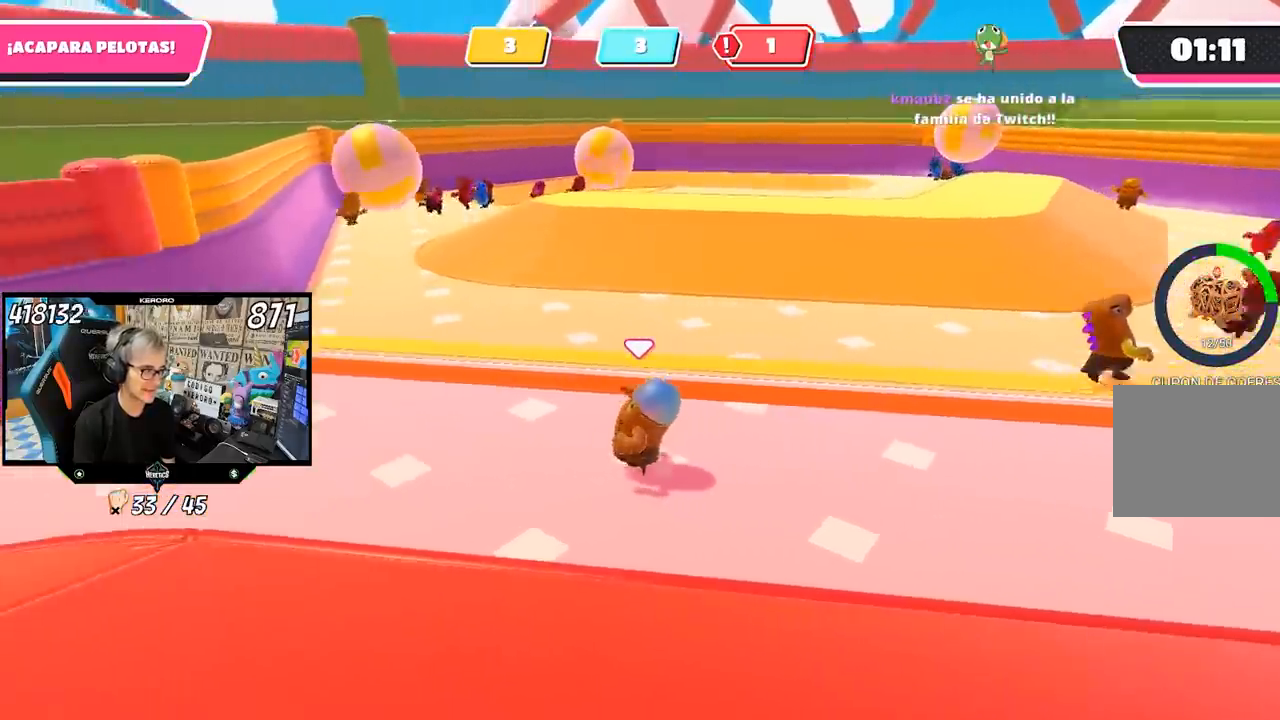
{"buttons": [], "left_stick": "left", "right_stick": "right", "events": [[133, "right_stick", "right"]]}
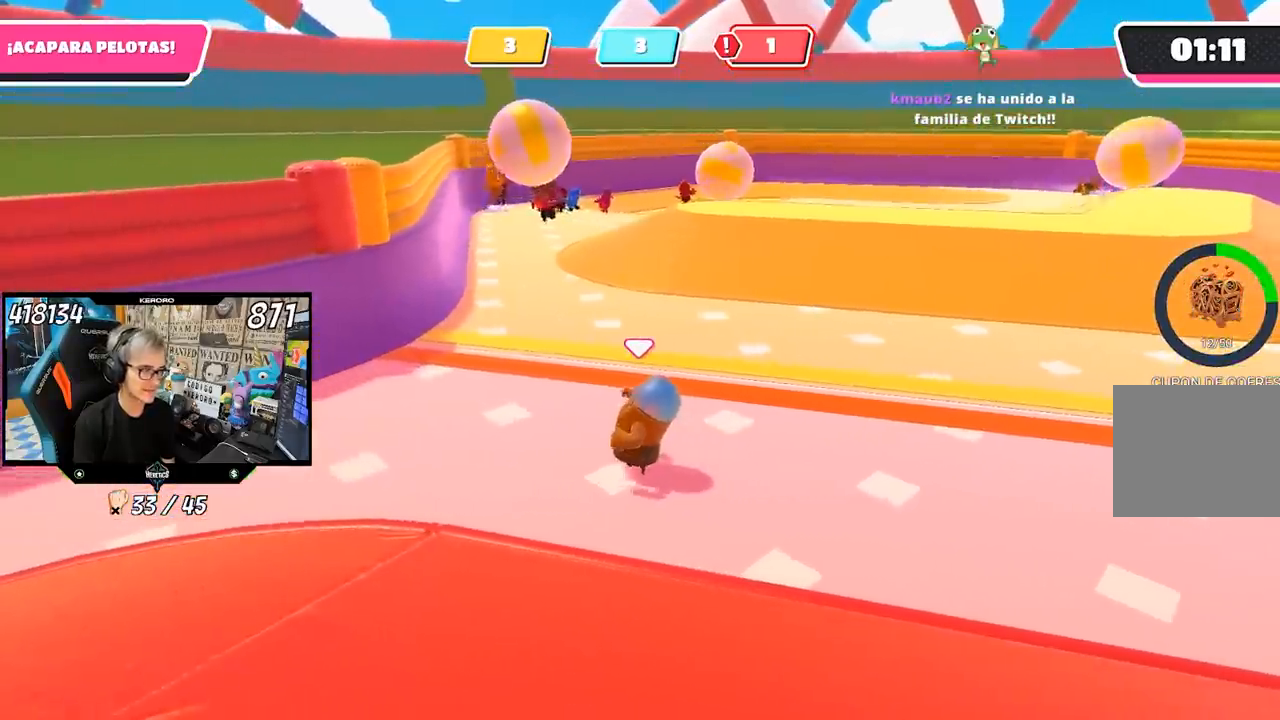
{"buttons": [], "left_stick": "up-right", "right_stick": "center", "events": [[50, "left_stick", "up"], [183, "left_stick", "up-right"], [217, "right_stick", "center"]]}